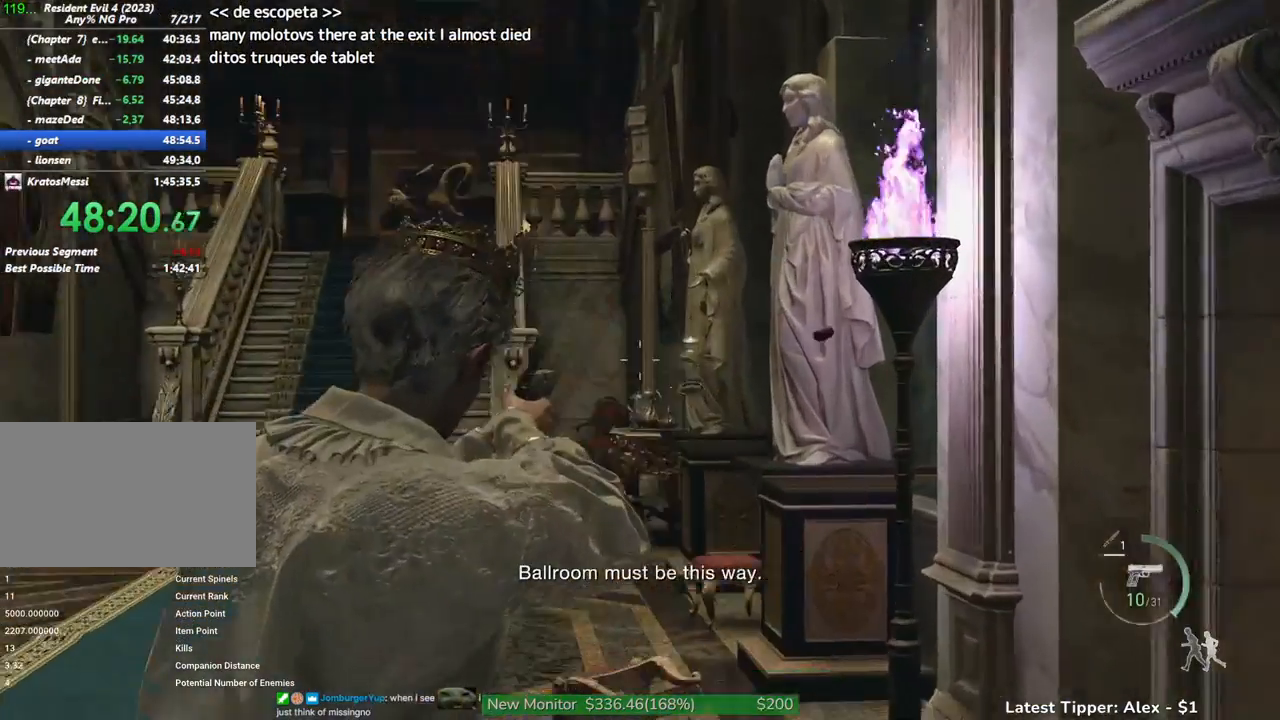
Gameplay with keyboard and mouse; each line is a JSON object with the keys and mouse buttons held at the frame after it. "events" lists presses ("down") and releases ("up") of "1", "2", "3", "4", "5", "a", "alt", "c", "caps_lock", "ctrl", "d", "e", "f", "g", "q", "r", "s", "shift", "space", "t", "tab", "v", "w", "x", "z" and "mouse_wheel" between this image and that frame as [ms after this image, input, new state], when the widget could be followed in between. "mouse_wheel" = the "wheel" button of the "mouse" list. No other keys are recorded. "wheel" means that the mouse wheel is clicked or scrolled. Not read: mouse_move.
{"keys": ["shift", "w"], "mouse": [], "events": []}
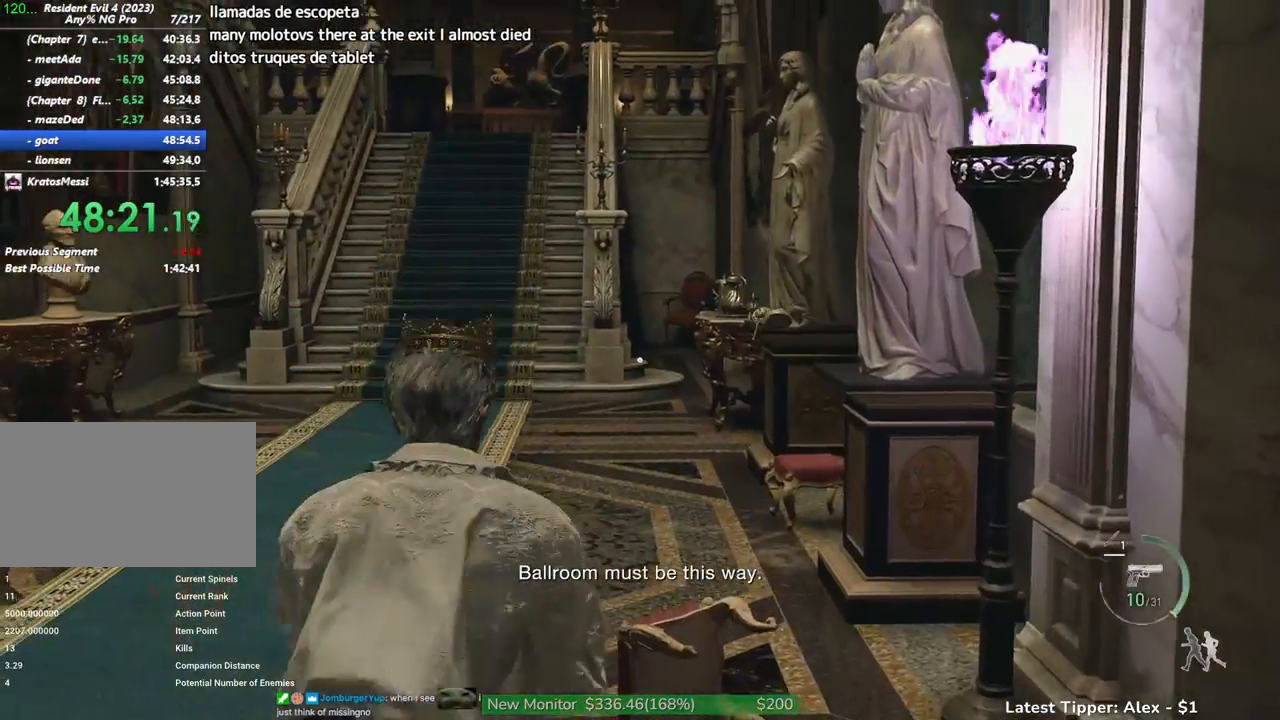
{"keys": ["shift", "w"], "mouse": [], "events": []}
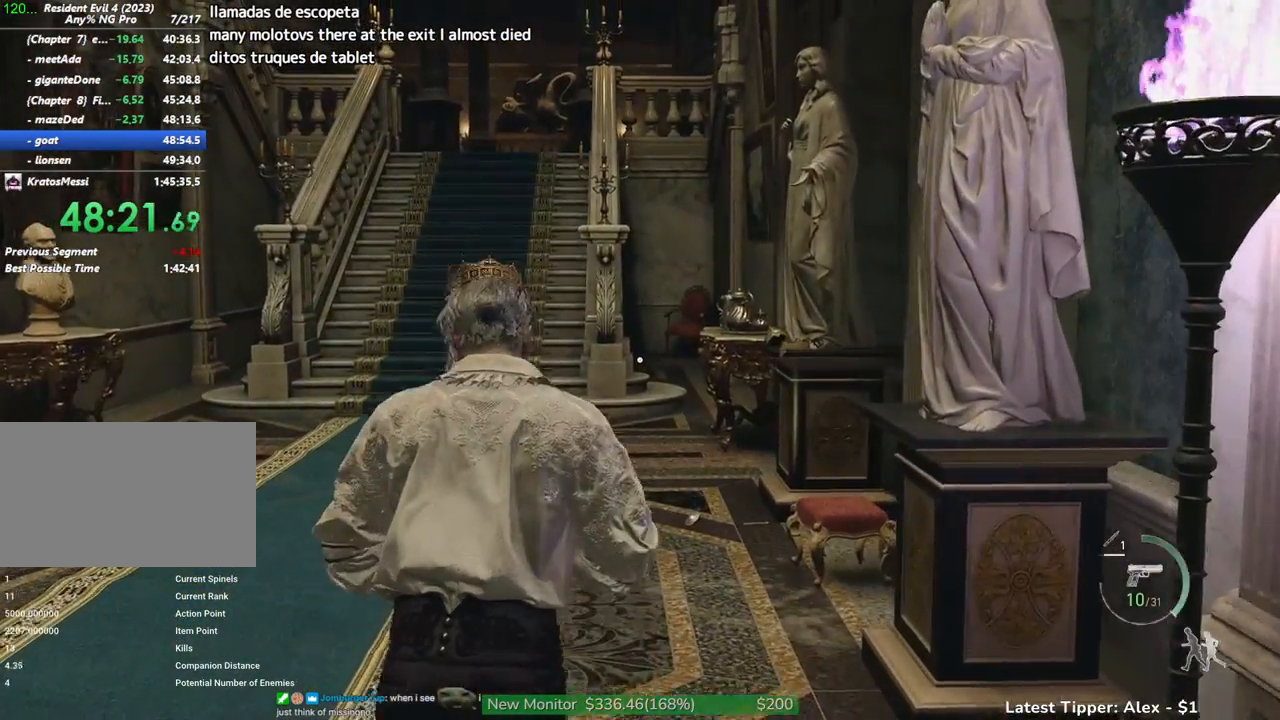
{"keys": ["shift", "w"], "mouse": [], "events": []}
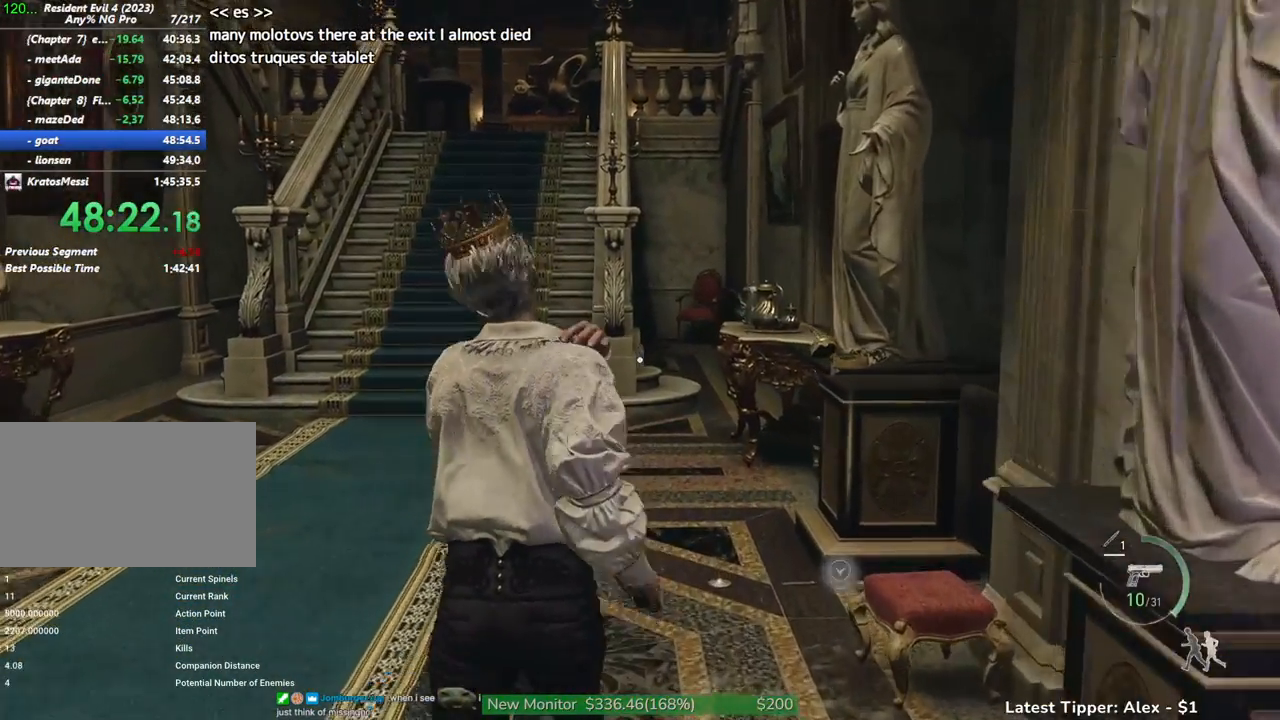
{"keys": ["g", "shift", "w"], "mouse": [], "events": [[183, "g", "down"]]}
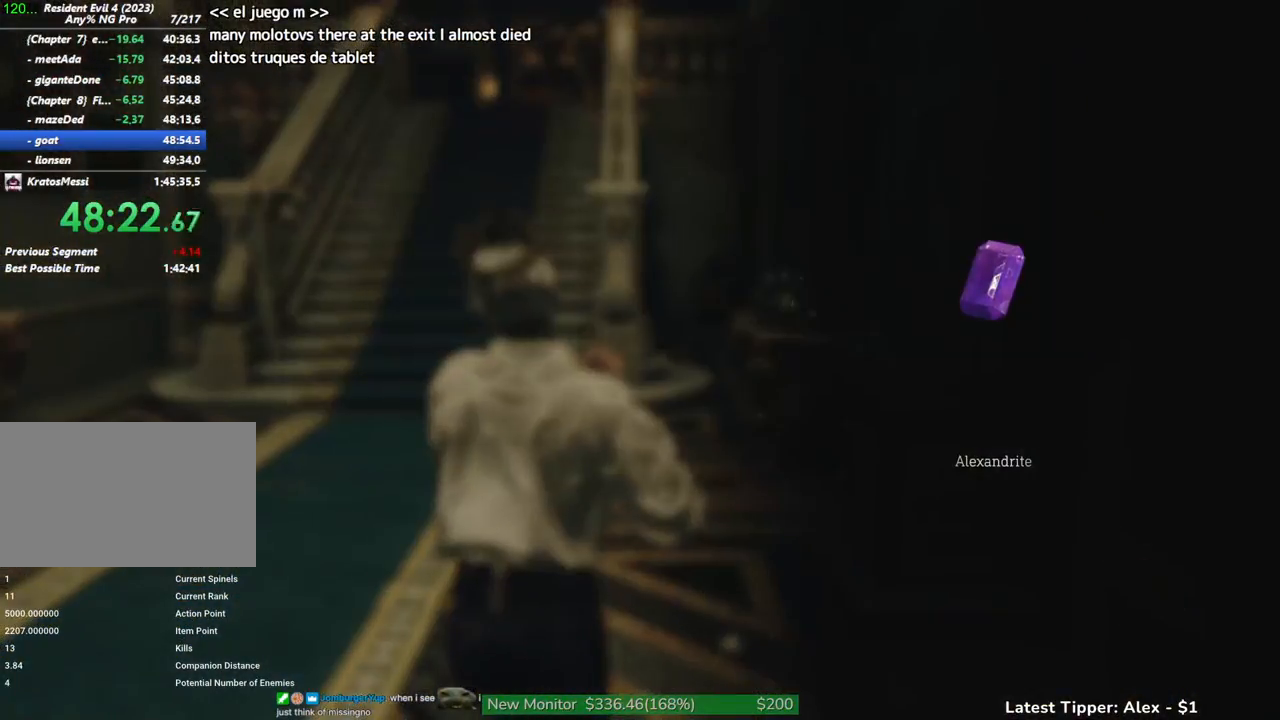
{"keys": ["g", "shift", "w"], "mouse": [], "events": []}
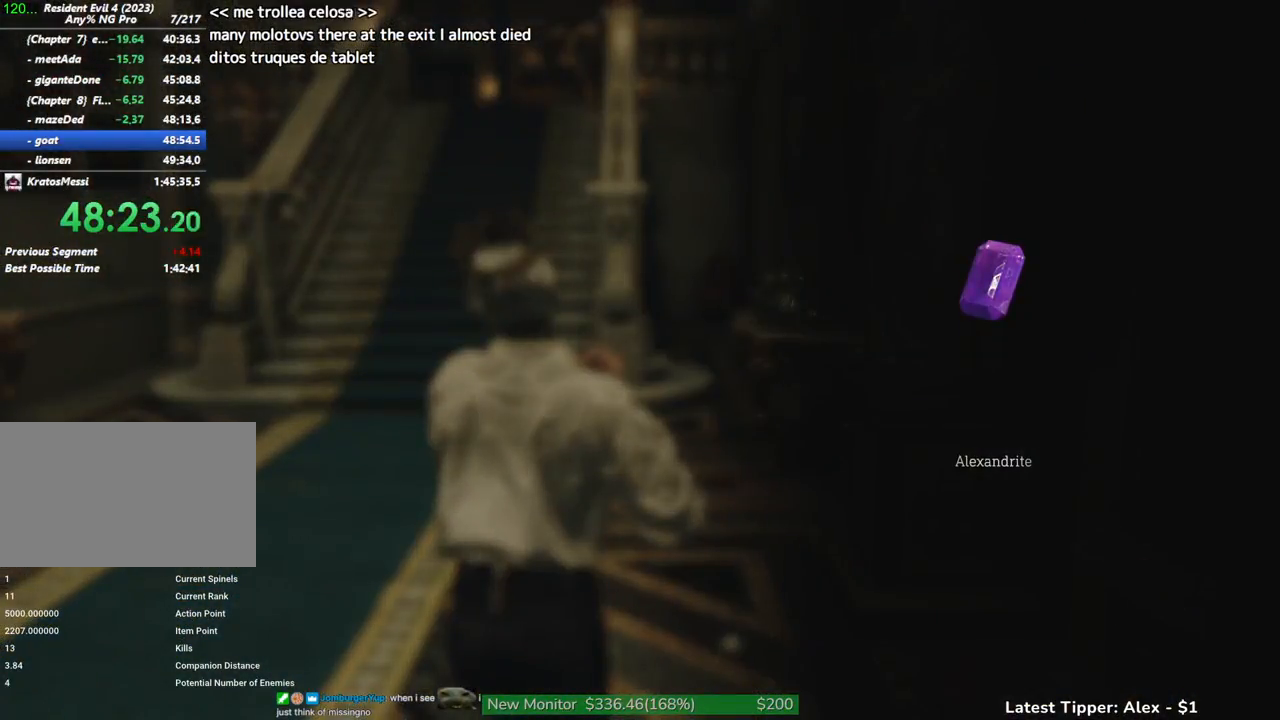
{"keys": ["g", "shift", "w"], "mouse": [], "events": []}
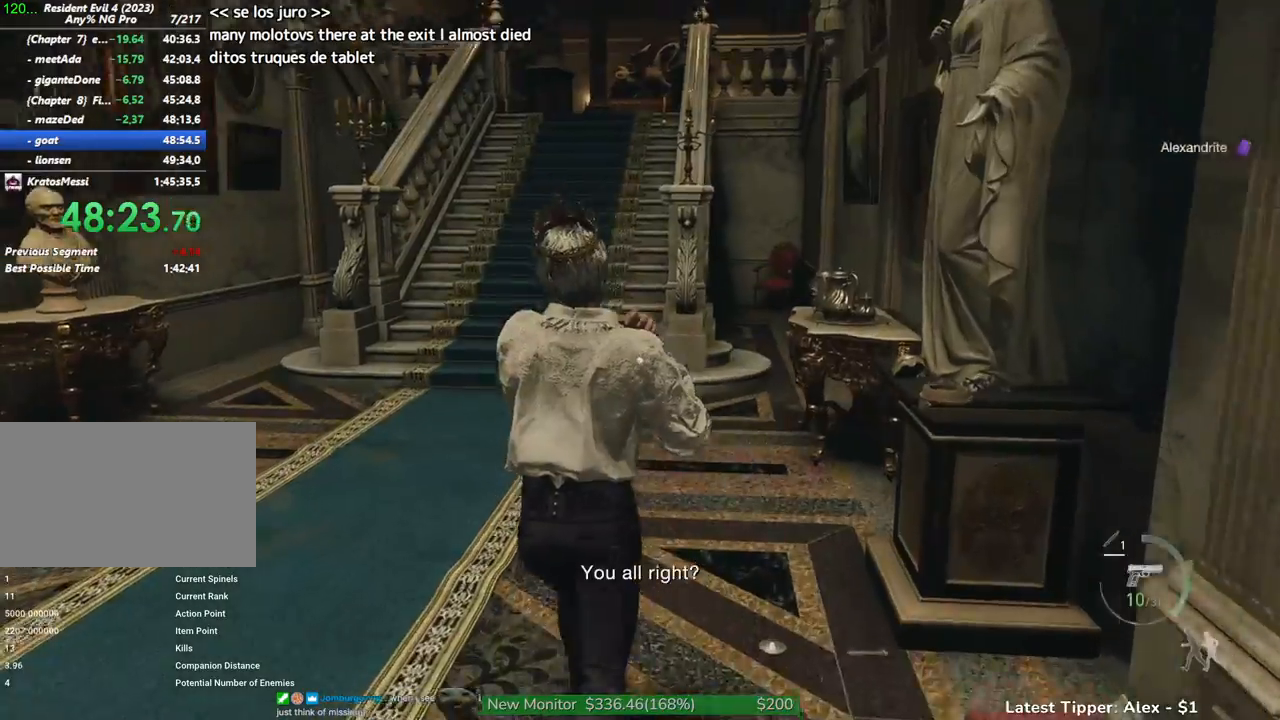
{"keys": ["shift", "w"], "mouse": [], "events": [[133, "g", "up"]]}
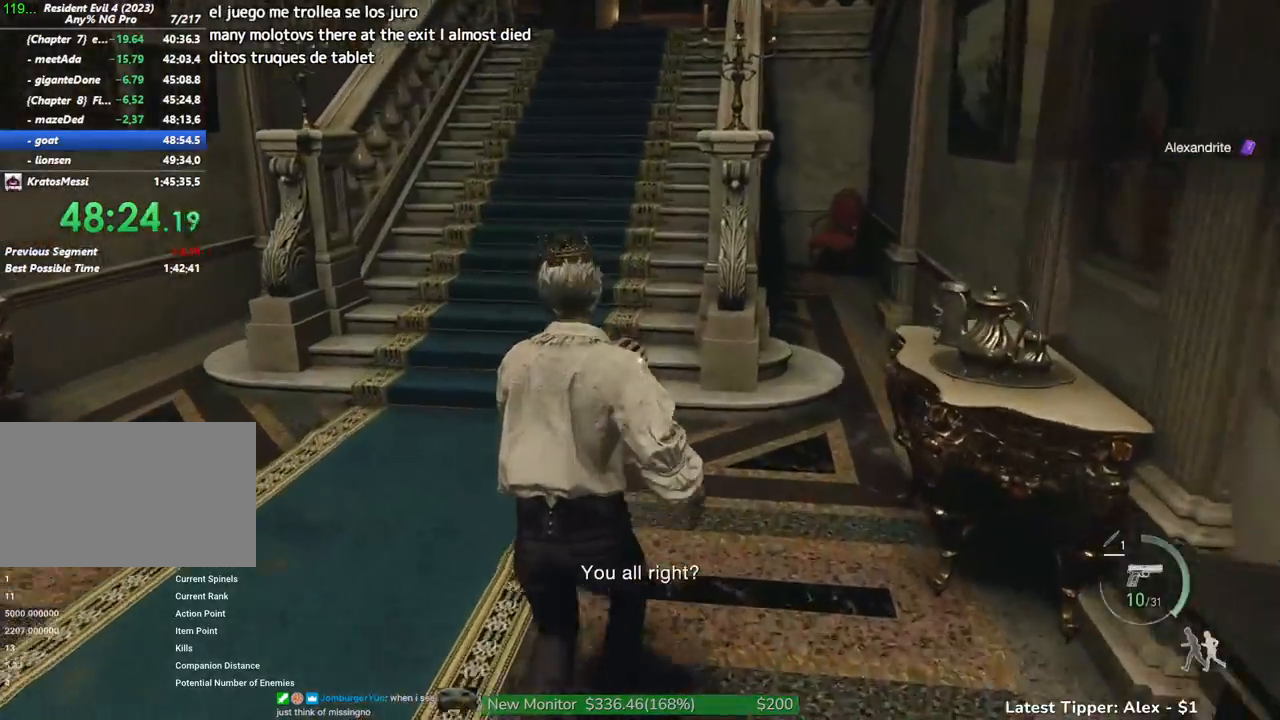
{"keys": ["shift", "w"], "mouse": ["wheel"], "events": [[483, "mouse_wheel", "down"]]}
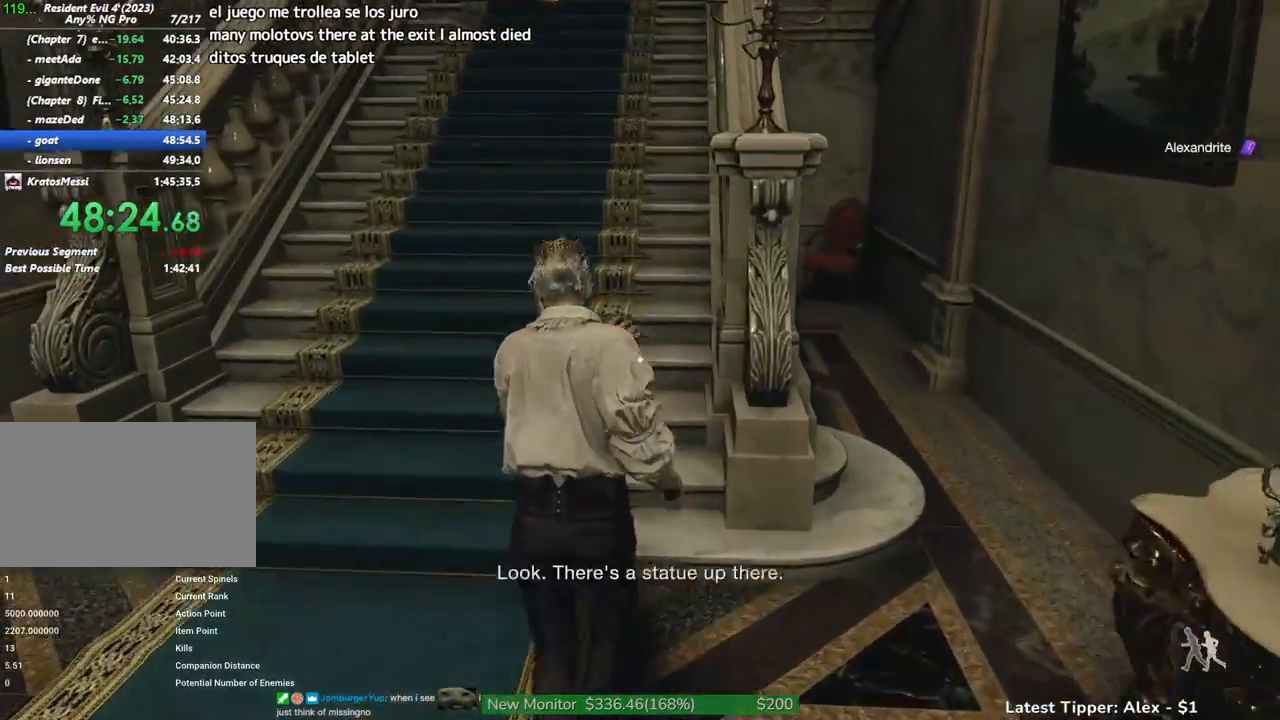
{"keys": ["shift", "w"], "mouse": [], "events": [[17, "mouse_wheel", "up"], [267, "mouse_wheel", "down"], [317, "mouse_wheel", "up"]]}
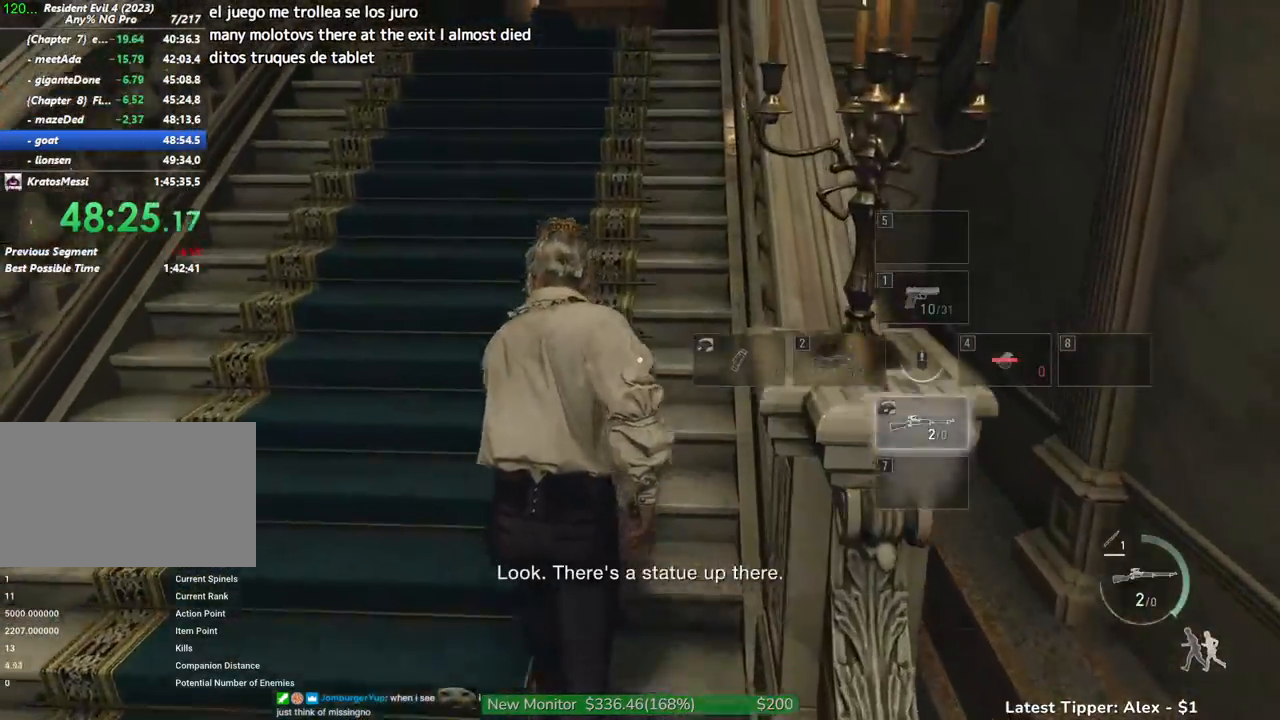
{"keys": ["shift", "w"], "mouse": [], "events": [[50, "mouse_wheel", "down"], [100, "mouse_wheel", "up"]]}
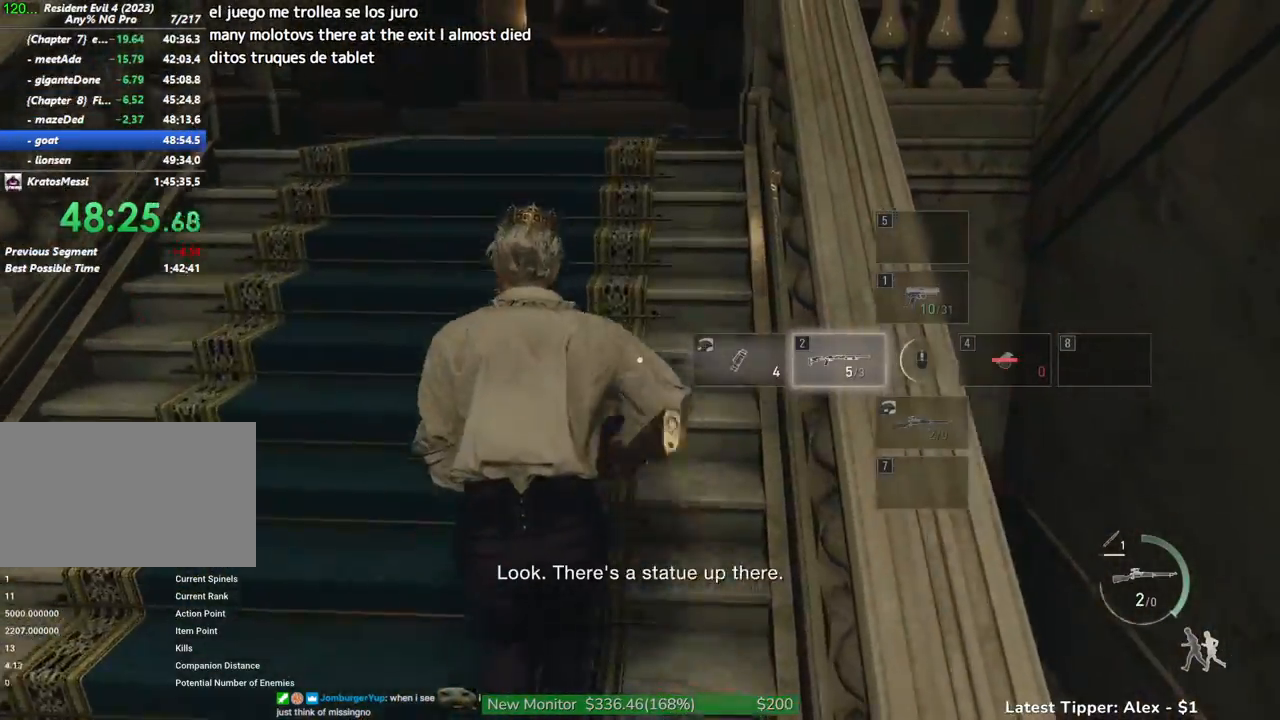
{"keys": ["shift", "w"], "mouse": [], "events": [[350, "mouse_wheel", "down"], [367, "mouse_wheel", "up"]]}
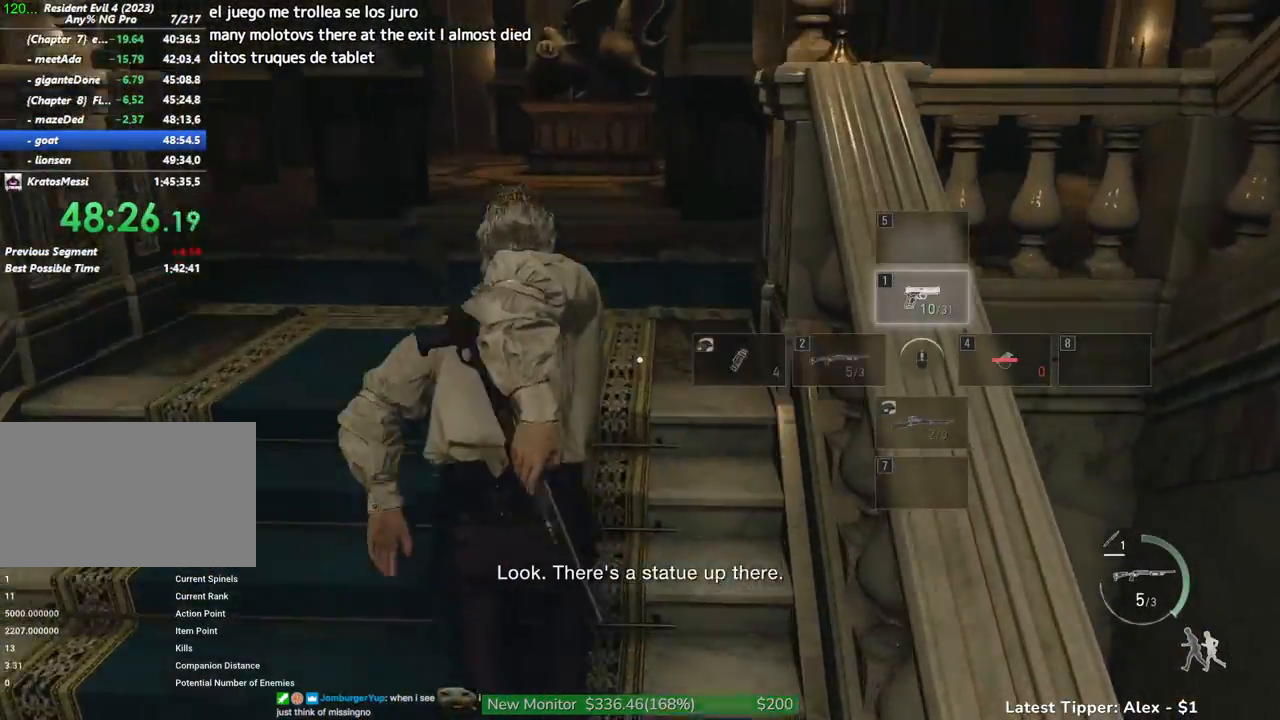
{"keys": ["shift", "w"], "mouse": [], "events": []}
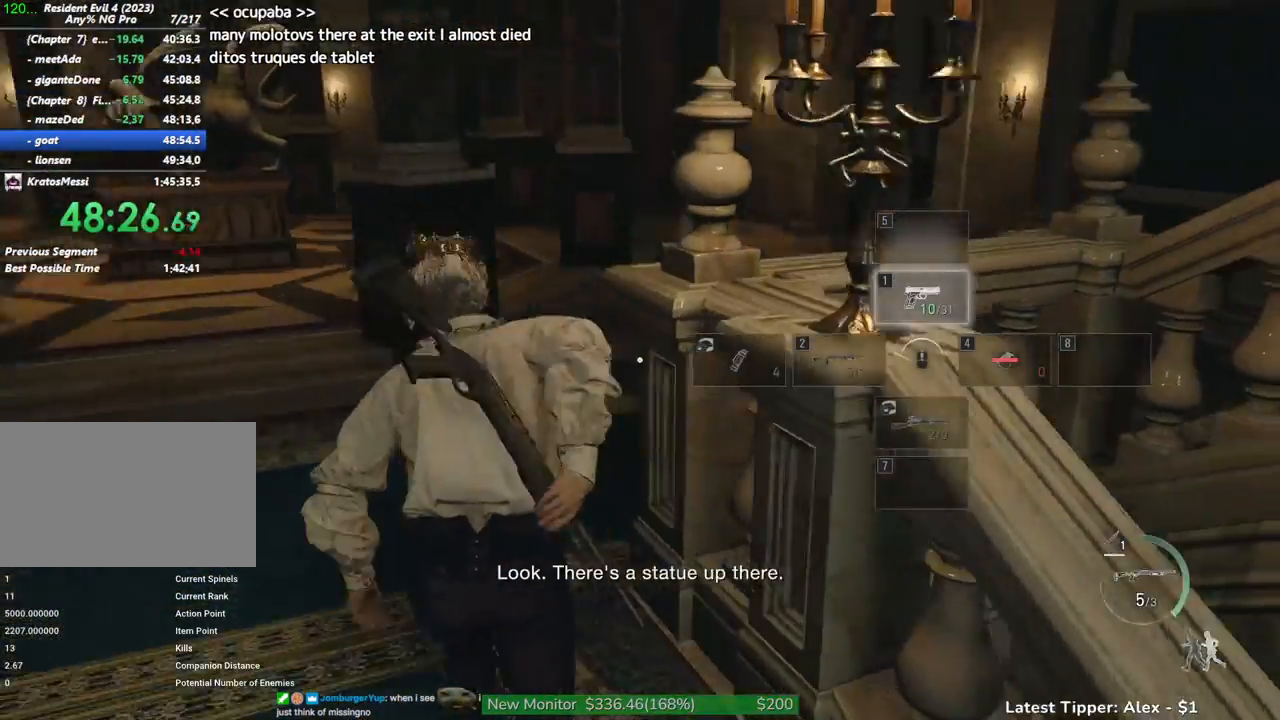
{"keys": ["shift", "w"], "mouse": [], "events": []}
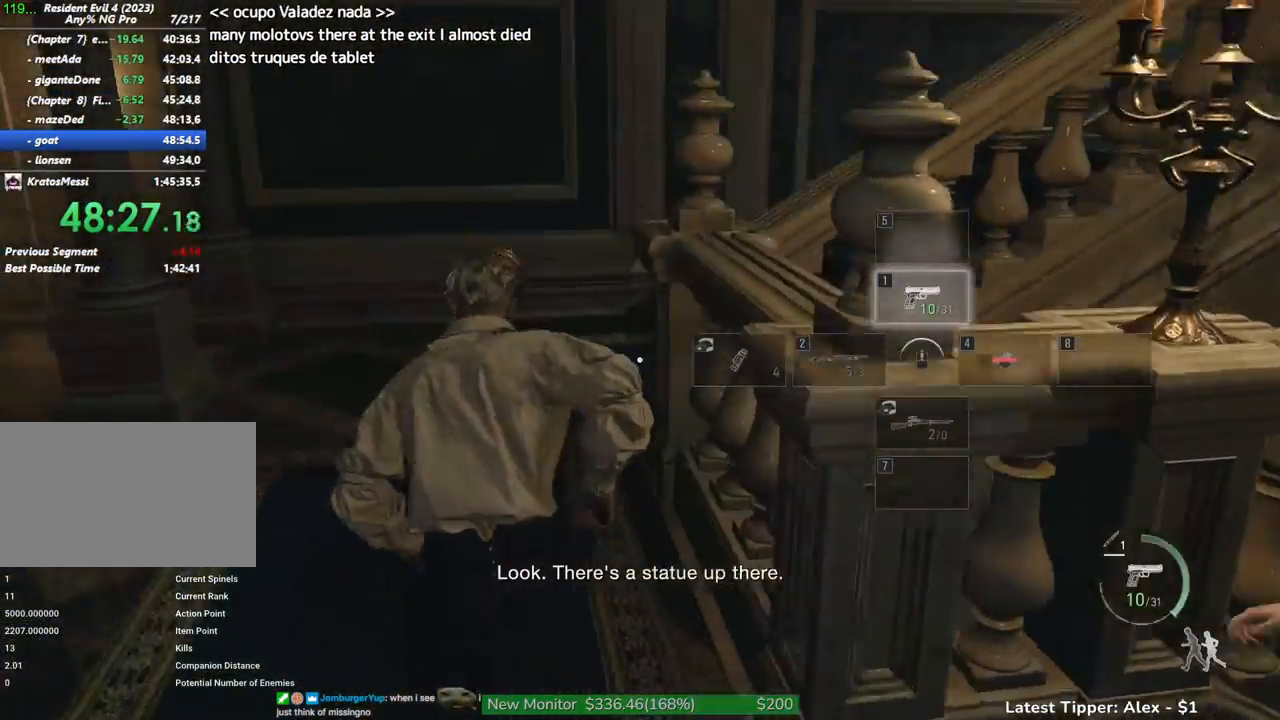
{"keys": ["shift", "w"], "mouse": [], "events": []}
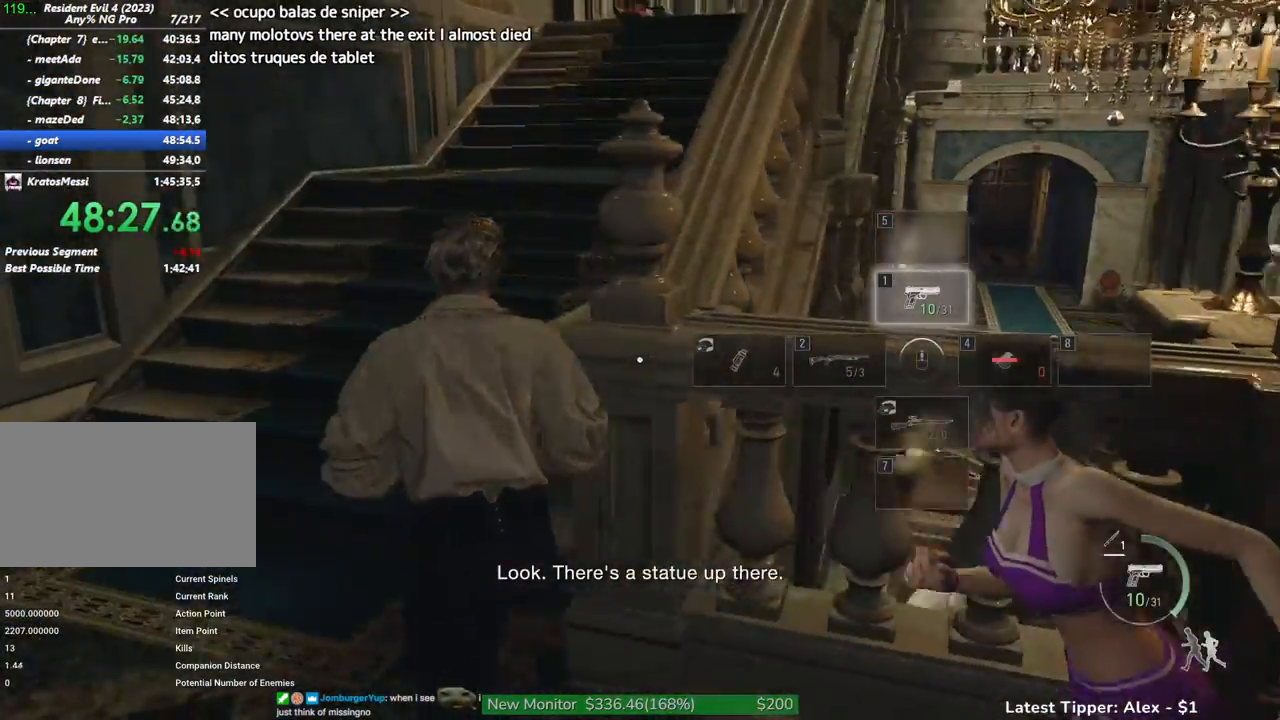
{"keys": ["shift", "w"], "mouse": [], "events": []}
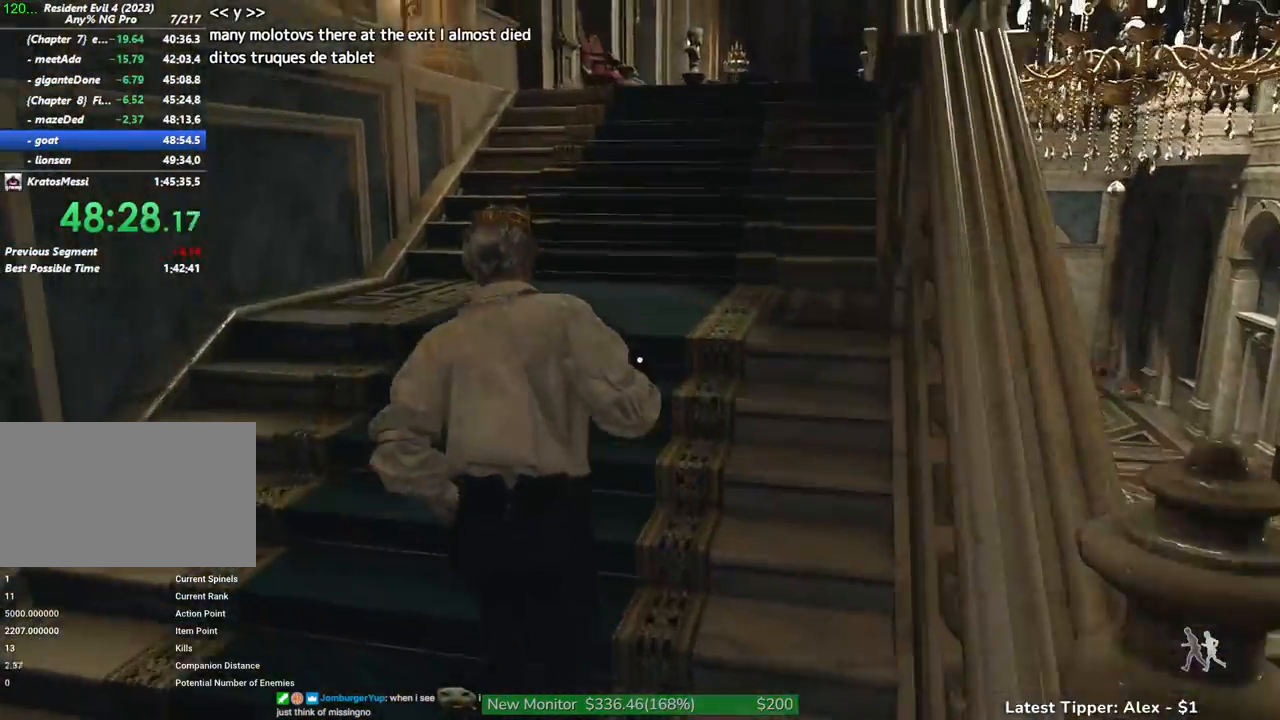
{"keys": ["shift", "w"], "mouse": [], "events": []}
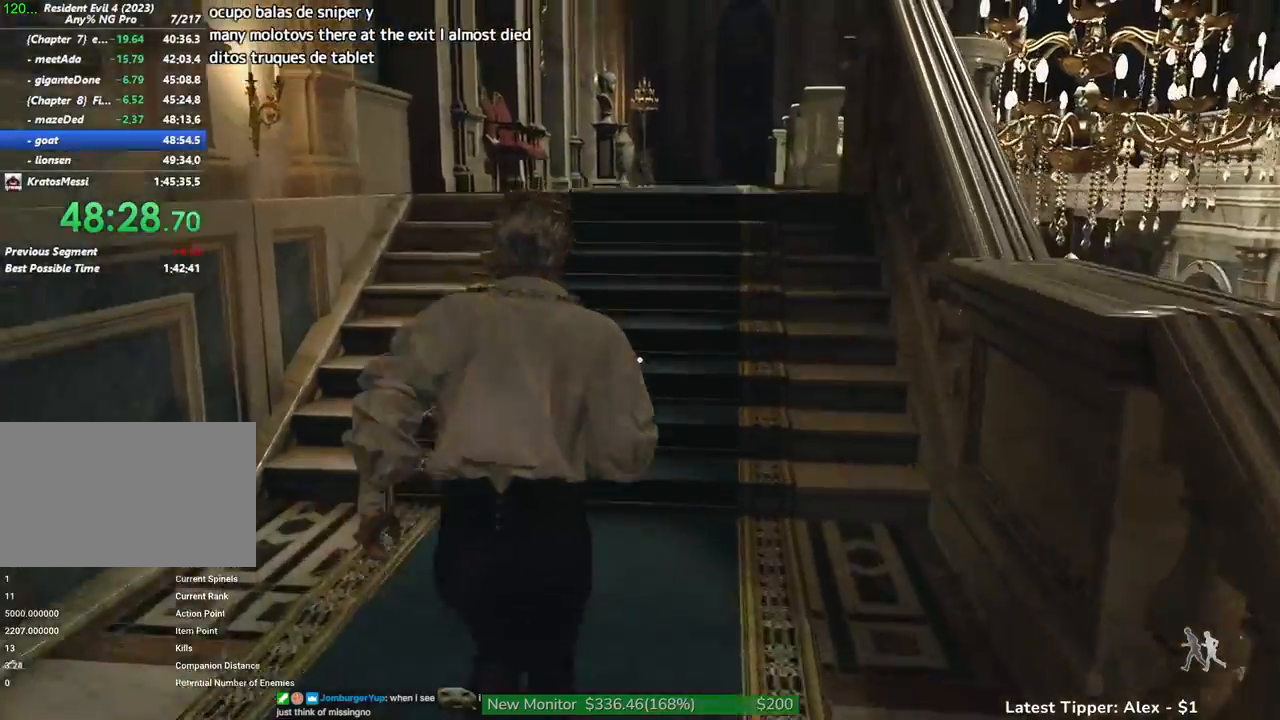
{"keys": ["shift", "w"], "mouse": [], "events": []}
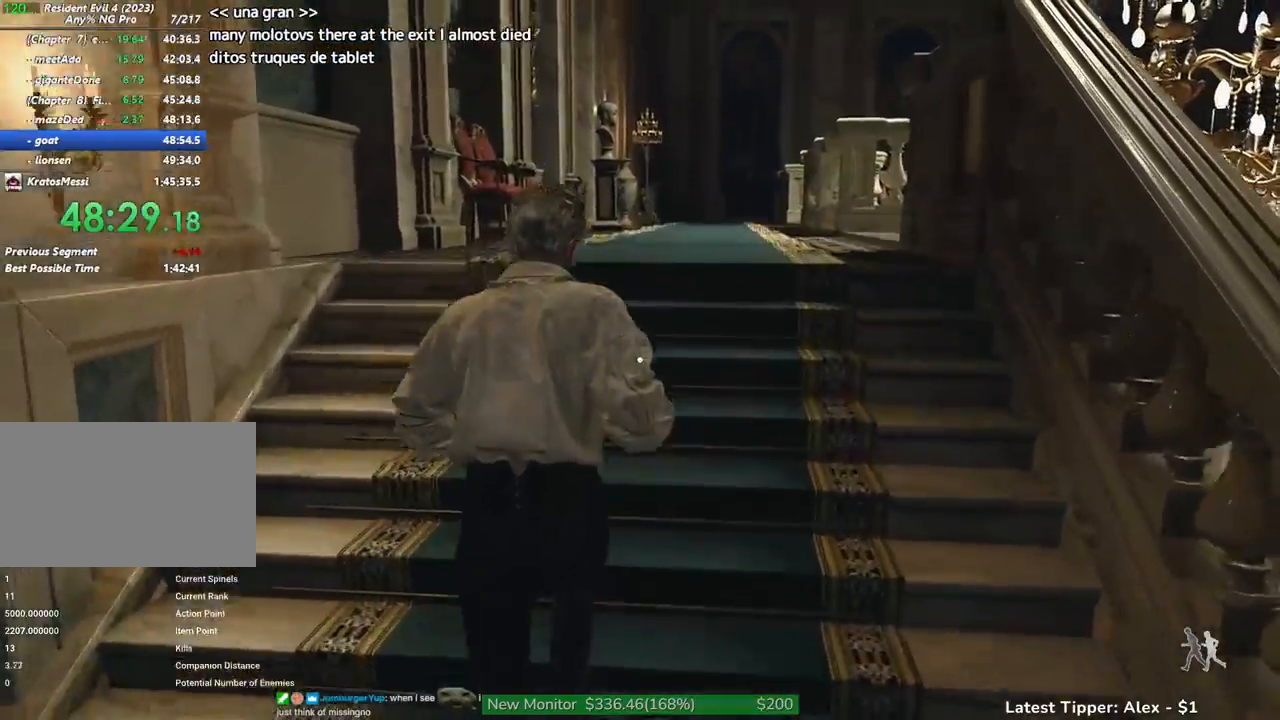
{"keys": ["shift", "w"], "mouse": [], "events": []}
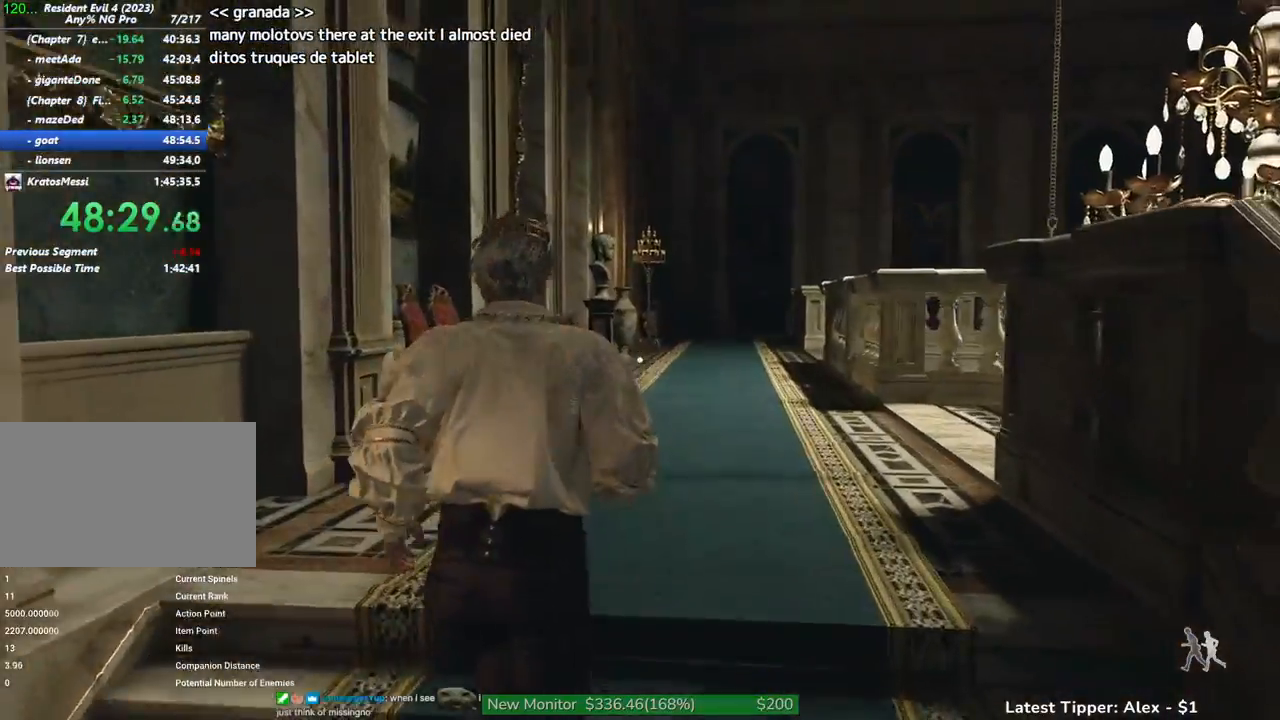
{"keys": ["shift", "w"], "mouse": [], "events": []}
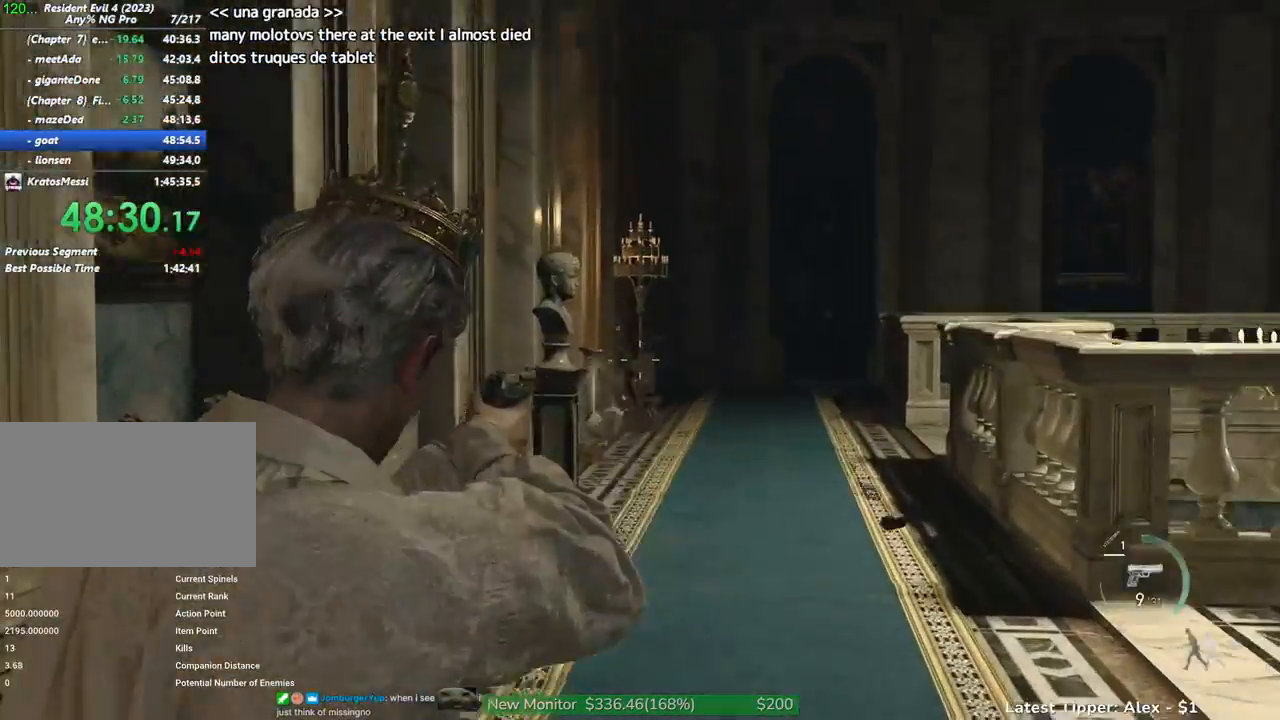
{"keys": ["shift", "w"], "mouse": [], "events": []}
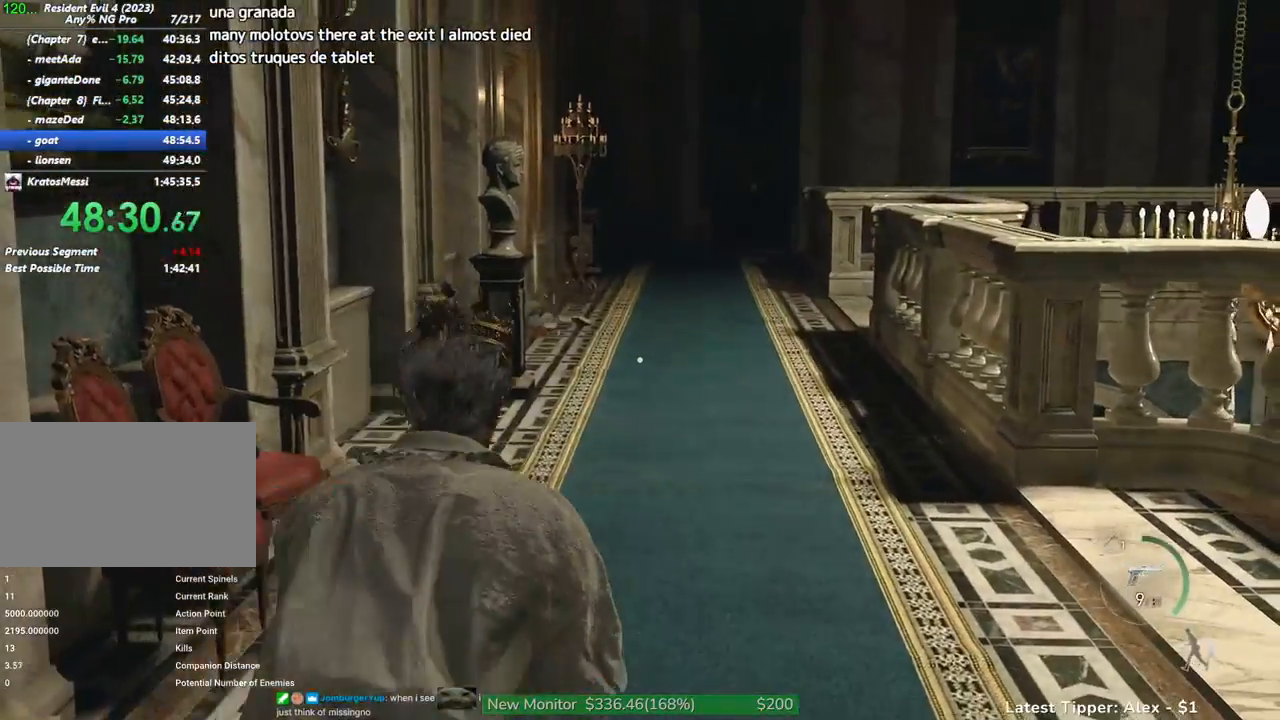
{"keys": ["shift", "w"], "mouse": [], "events": []}
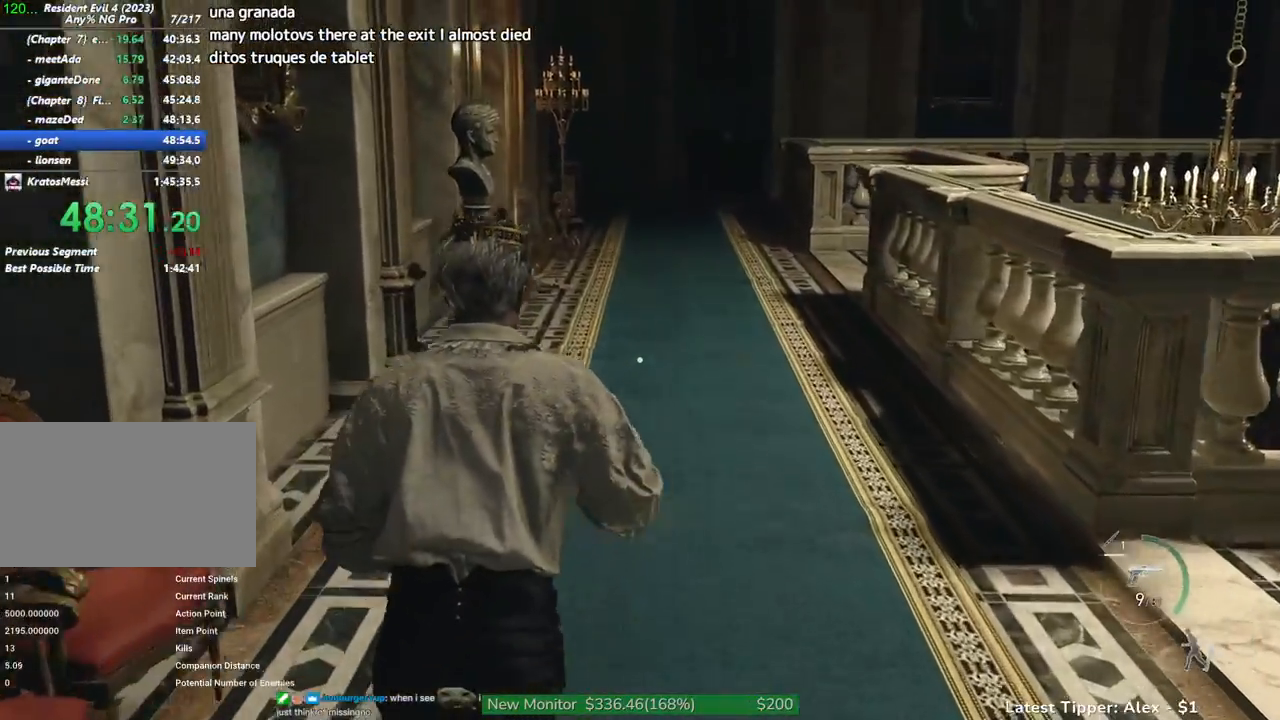
{"keys": ["shift", "w"], "mouse": [], "events": []}
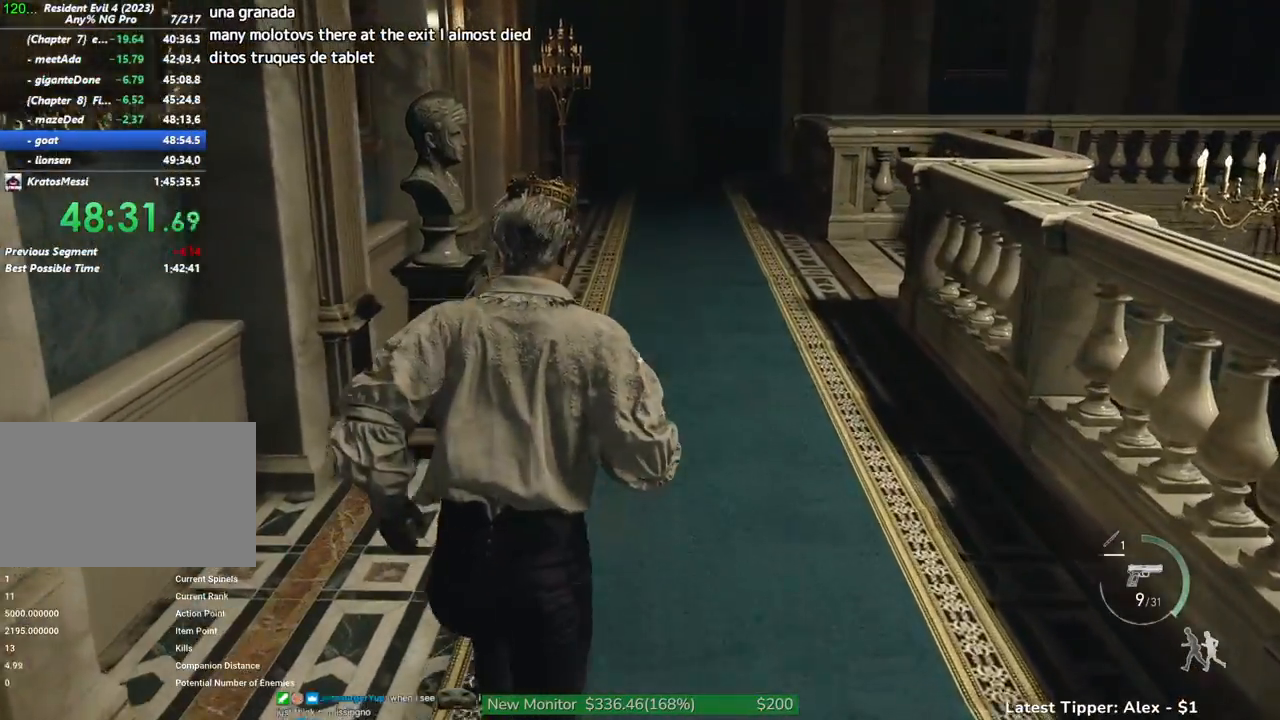
{"keys": ["shift", "w"], "mouse": [], "events": []}
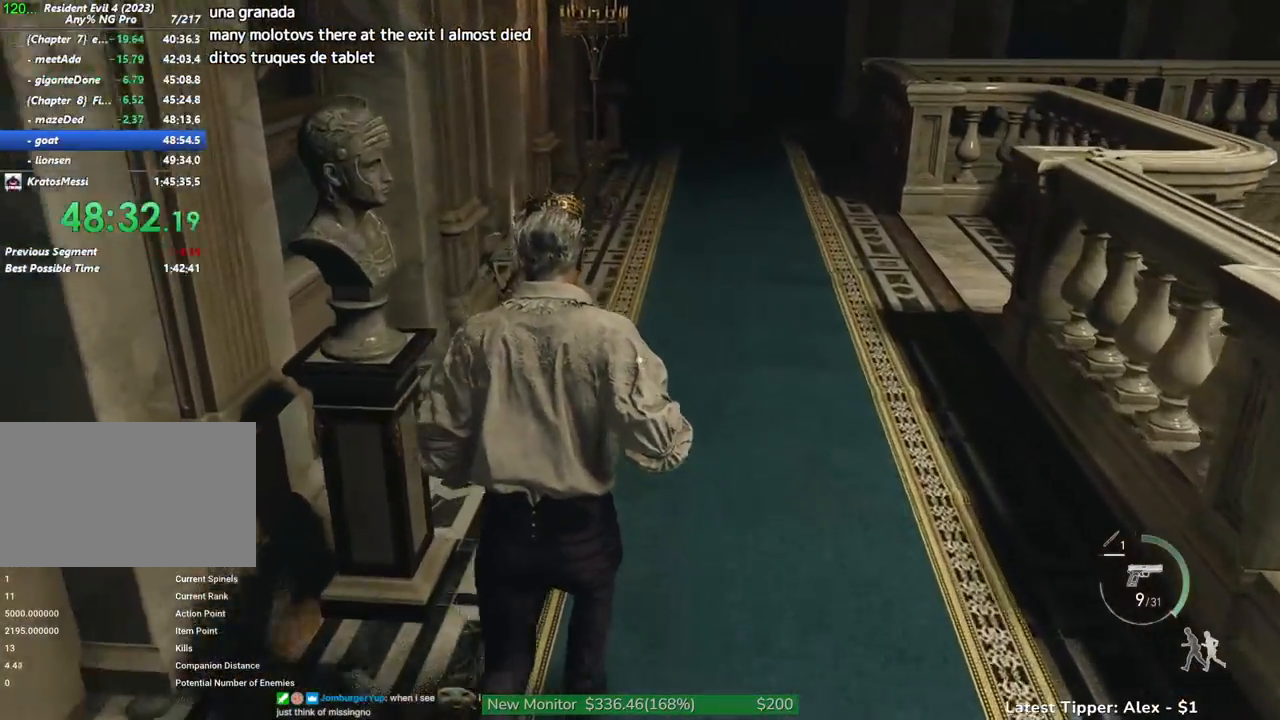
{"keys": ["shift", "w"], "mouse": [], "events": []}
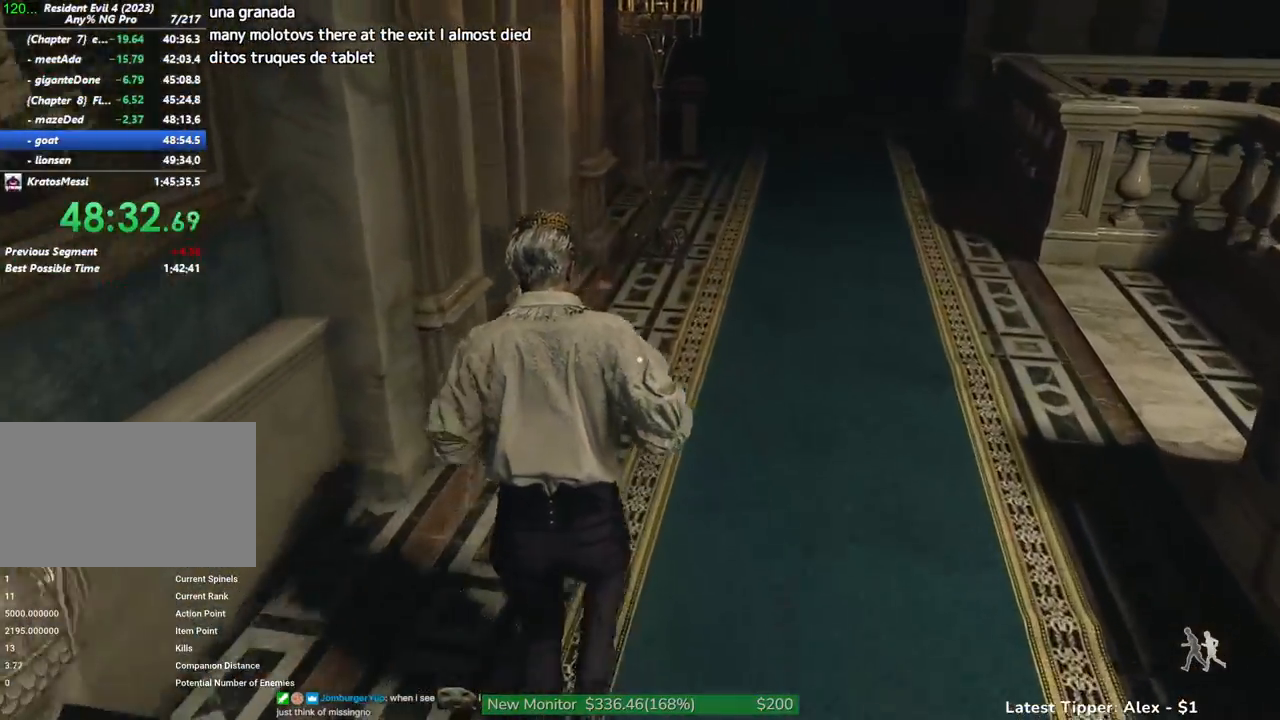
{"keys": ["g", "shift", "w"], "mouse": [], "events": [[333, "g", "down"]]}
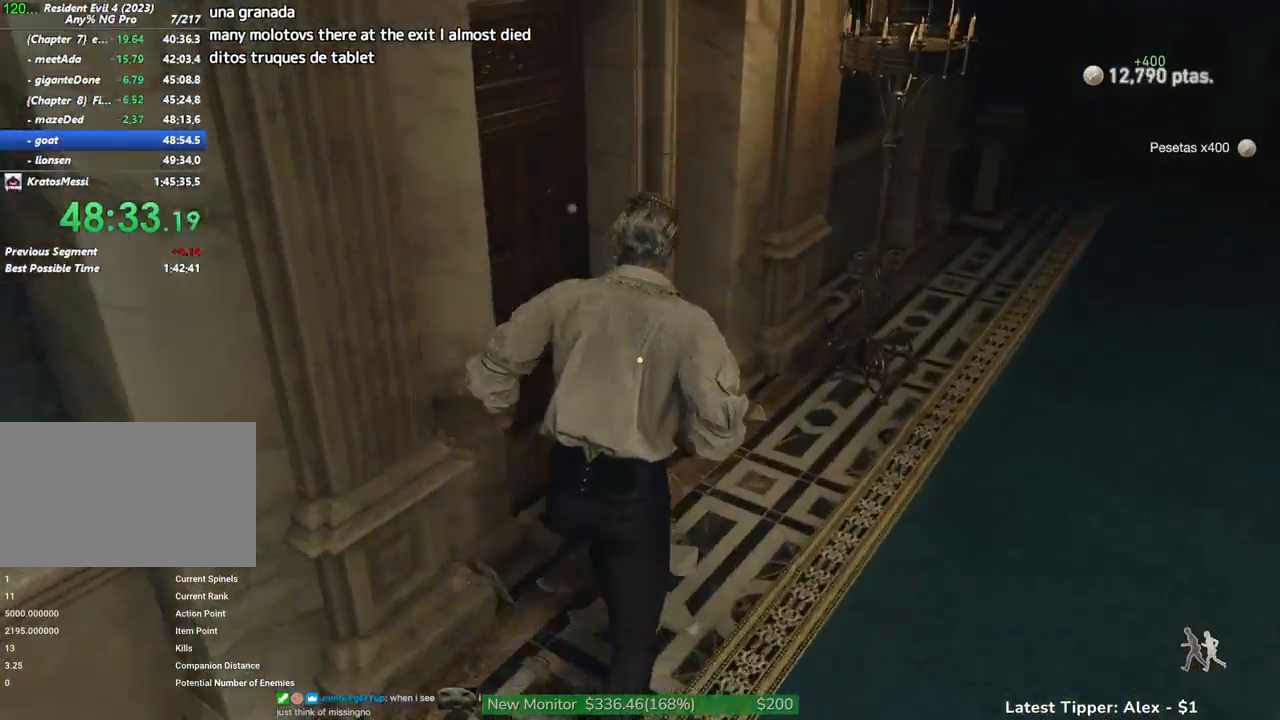
{"keys": ["shift", "w"], "mouse": [], "events": [[67, "g", "up"], [167, "a", "down"], [400, "a", "up"]]}
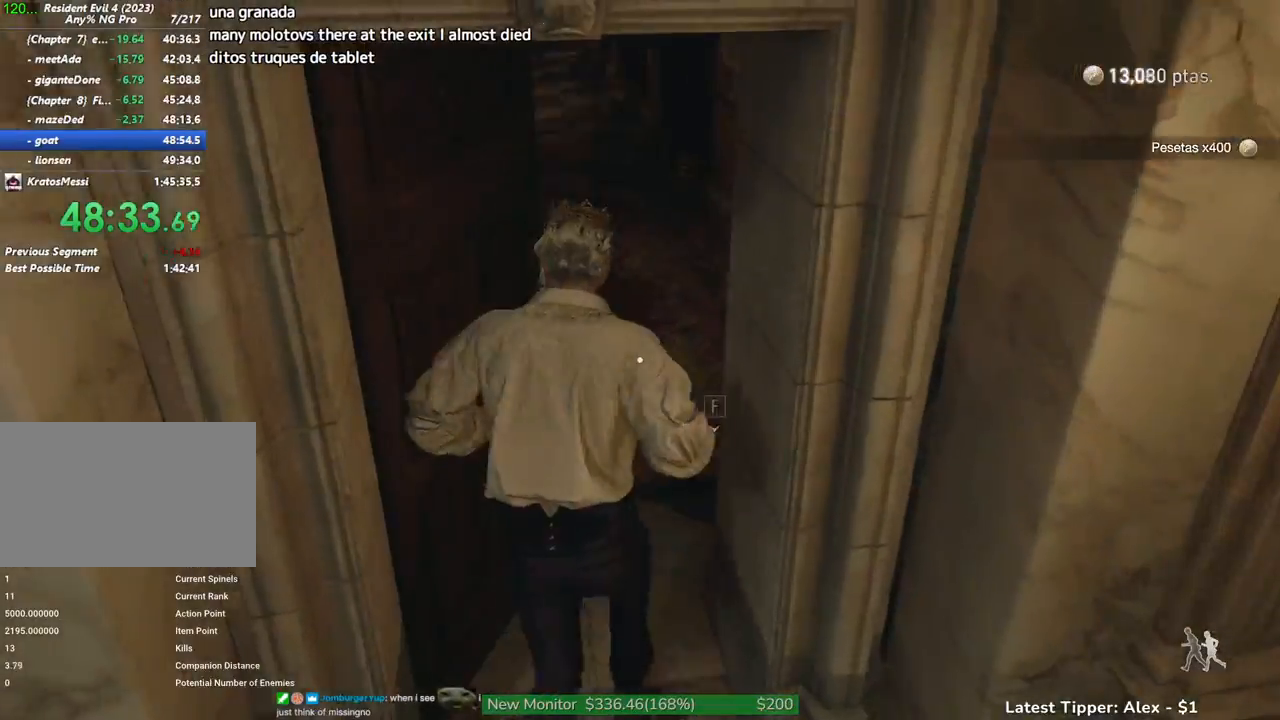
{"keys": ["shift", "w"], "mouse": [], "events": []}
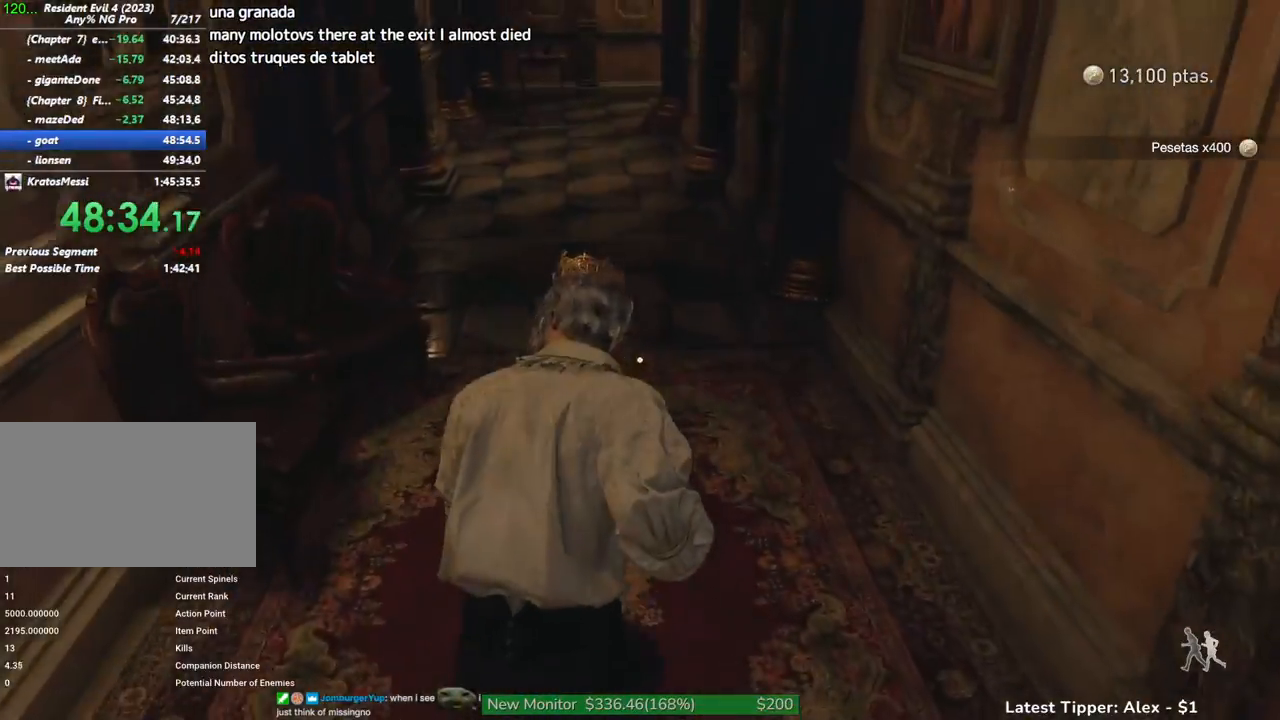
{"keys": ["shift", "w"], "mouse": [], "events": []}
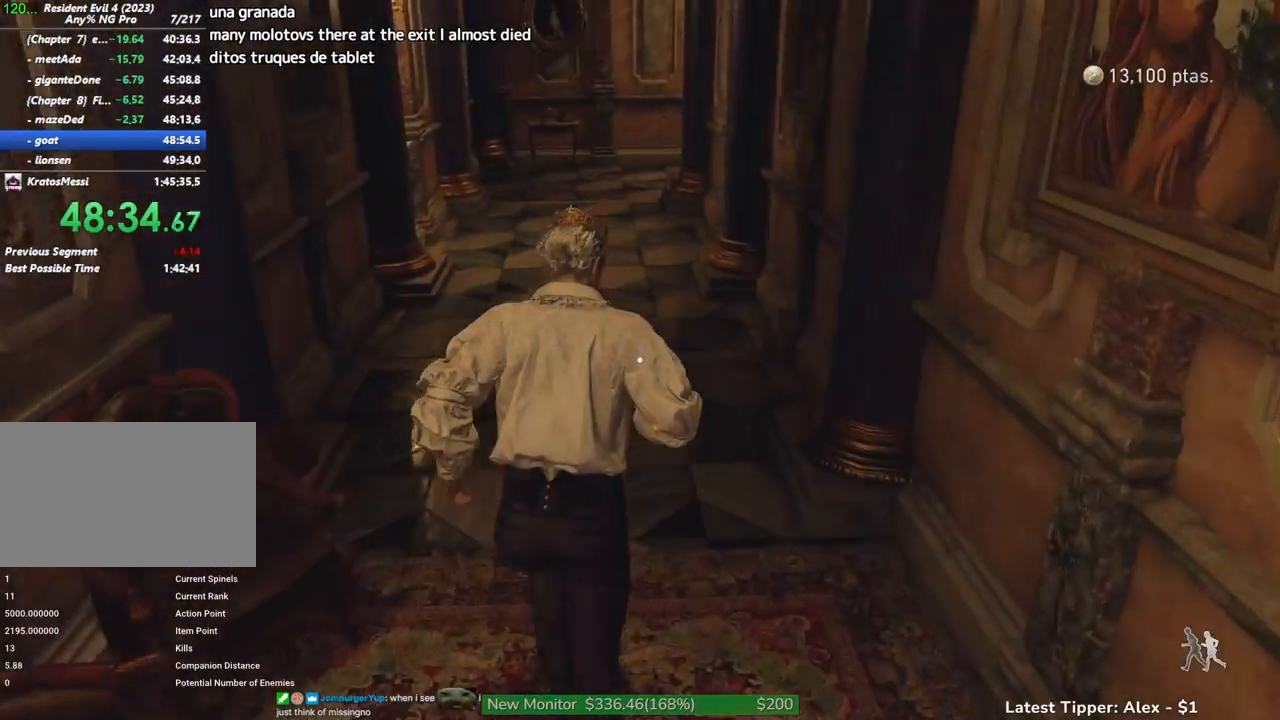
{"keys": ["shift", "w"], "mouse": [], "events": []}
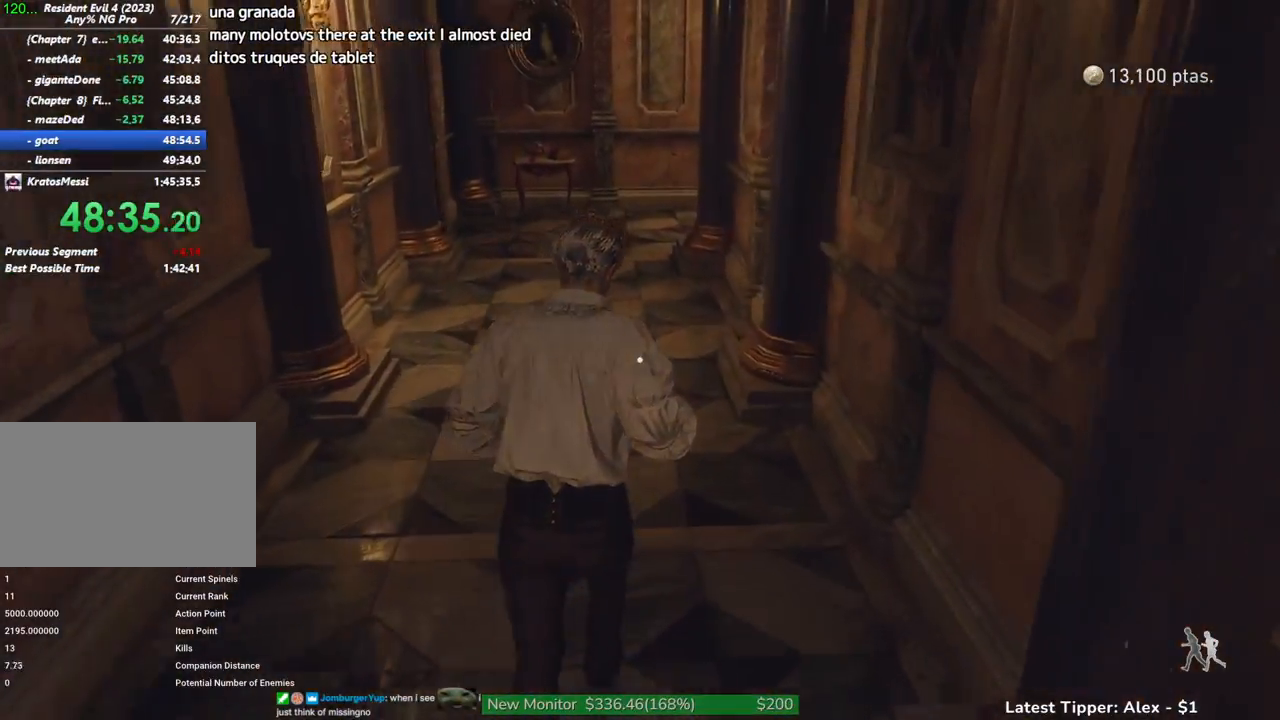
{"keys": ["shift", "w"], "mouse": [], "events": []}